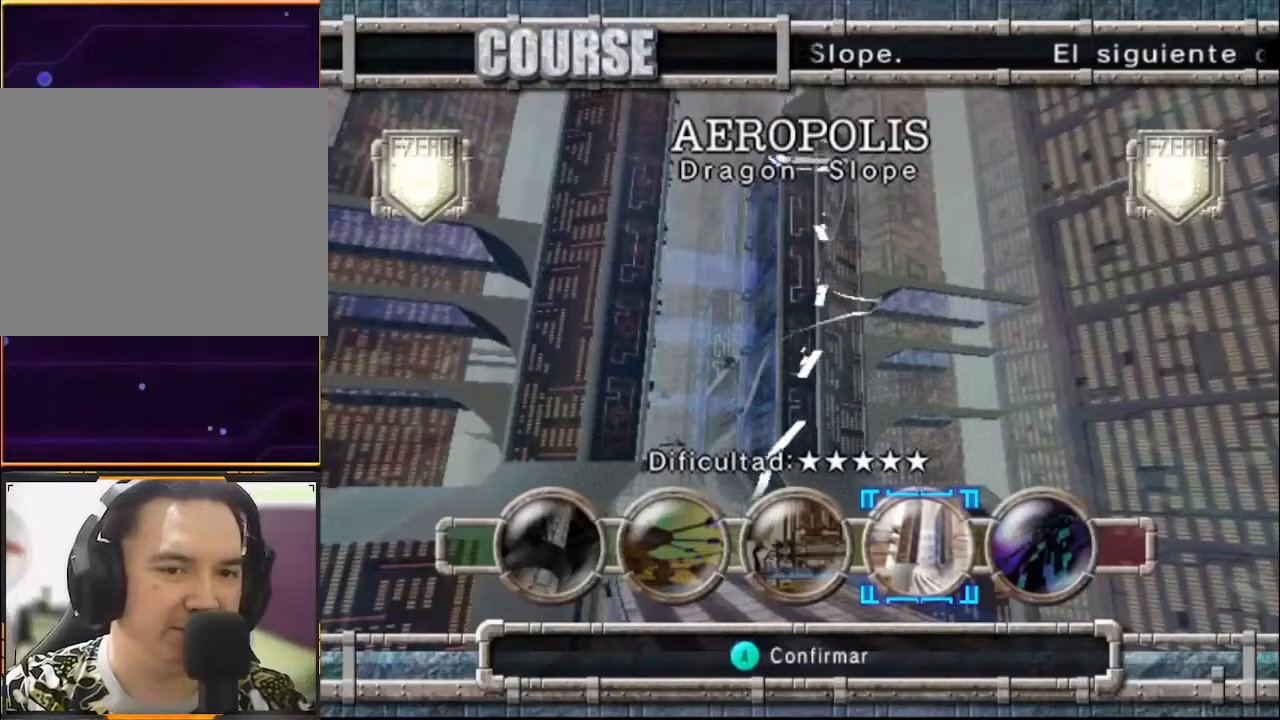
Gameplay with a controller (Xbox layout); each line is a JSON object with the inputs held at the frame after it. "events" lists button and stick changes between this image and that frame as [ms after this image, input, new state], when the widget could be followed in between. Not read: L1 L3 R1 R3 right_stick.
{"buttons": [], "left_stick": "center", "events": [[300, "A", "down"], [467, "A", "up"]]}
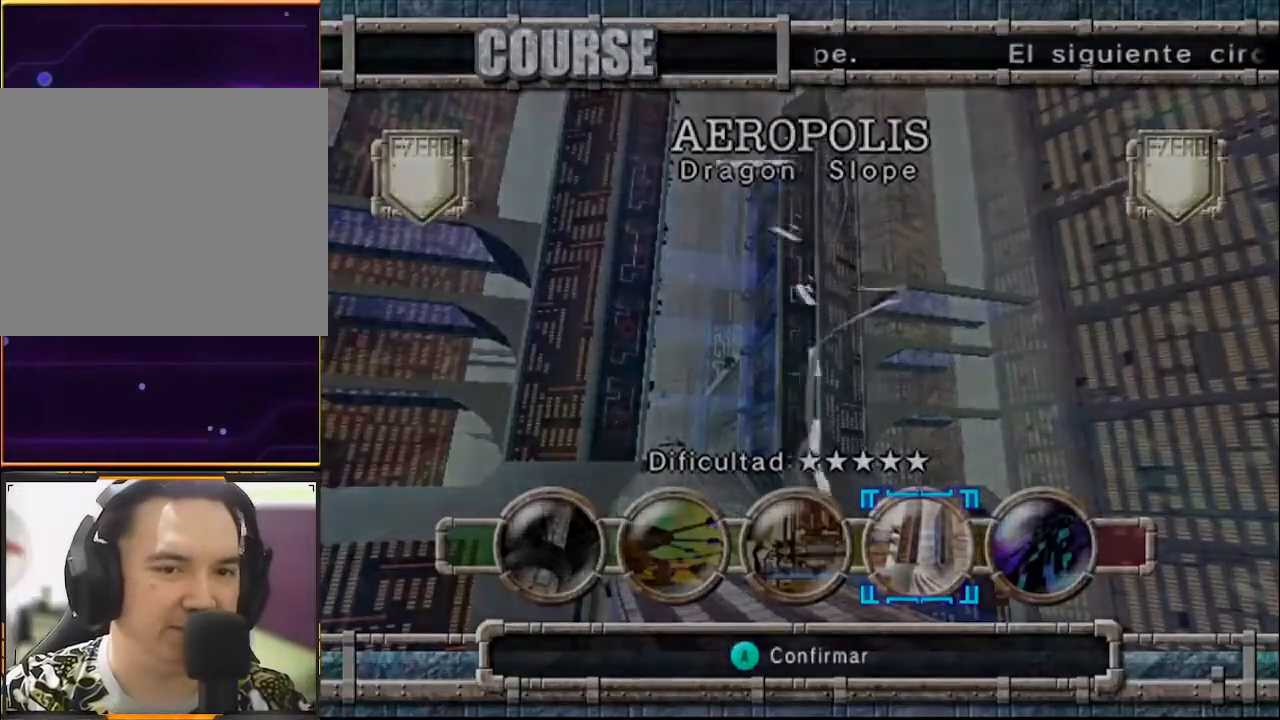
{"buttons": [], "left_stick": "center", "events": []}
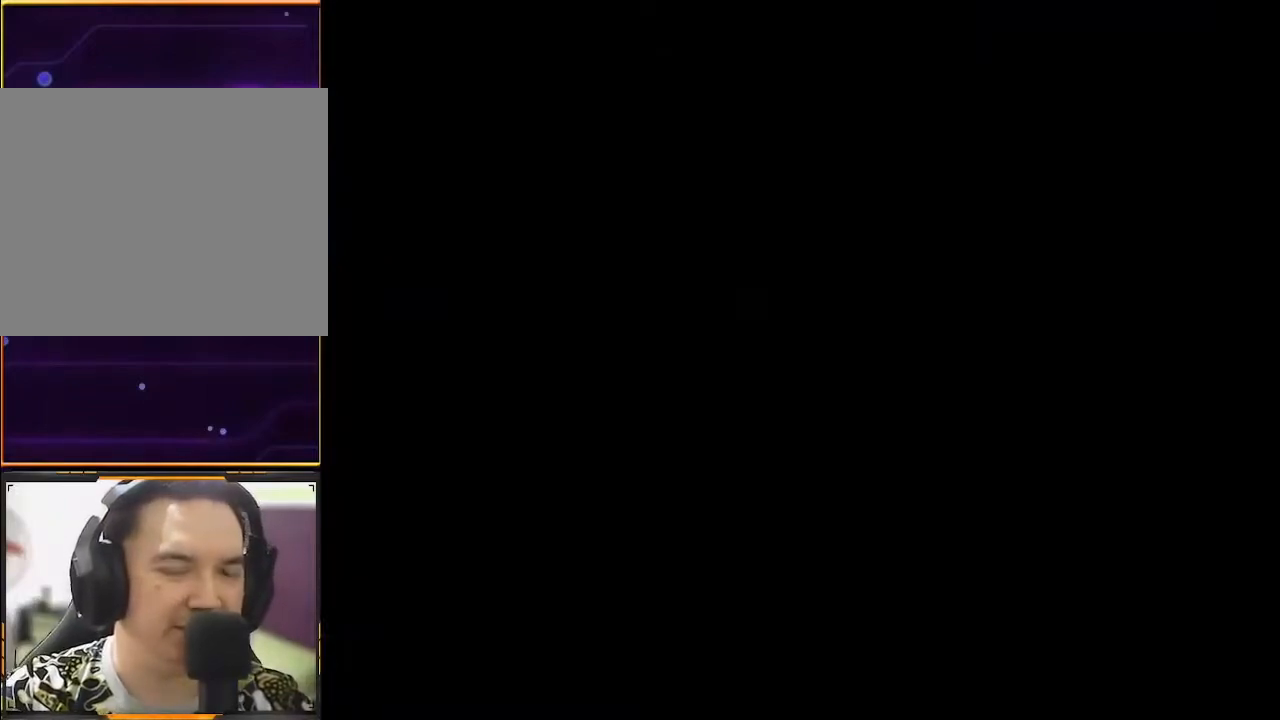
{"buttons": [], "left_stick": "center", "events": []}
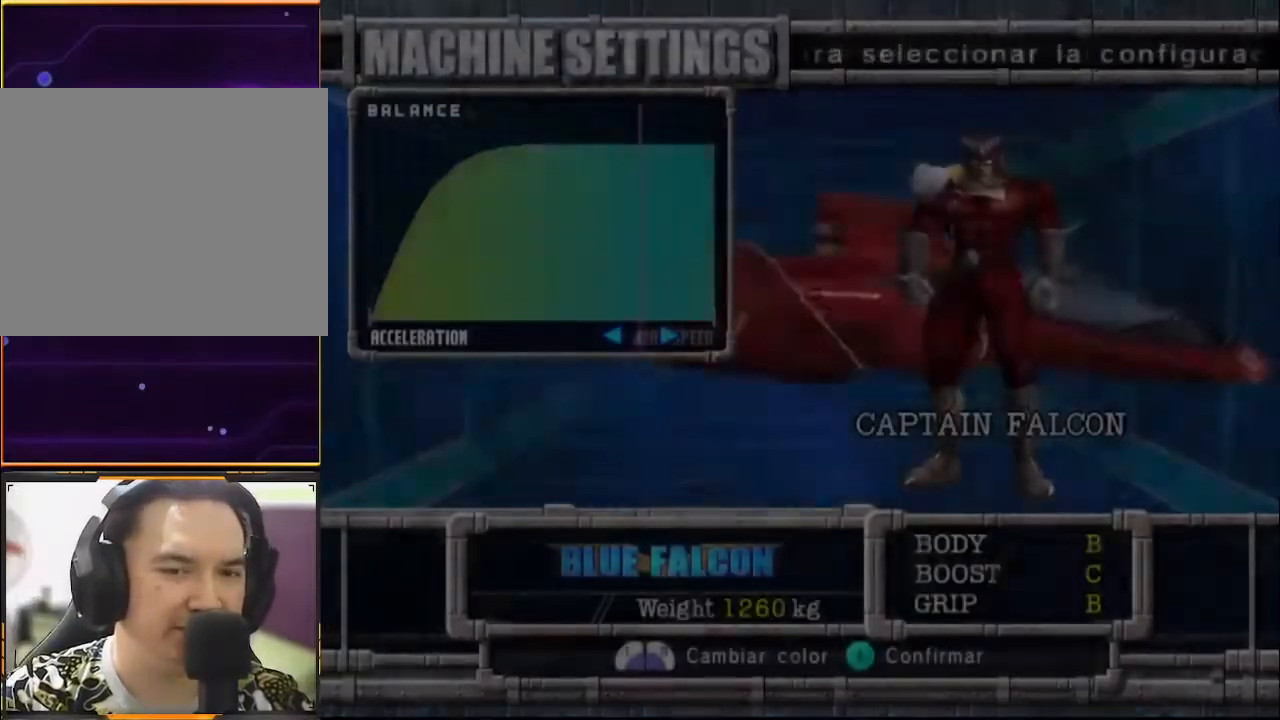
{"buttons": [], "left_stick": "center", "events": []}
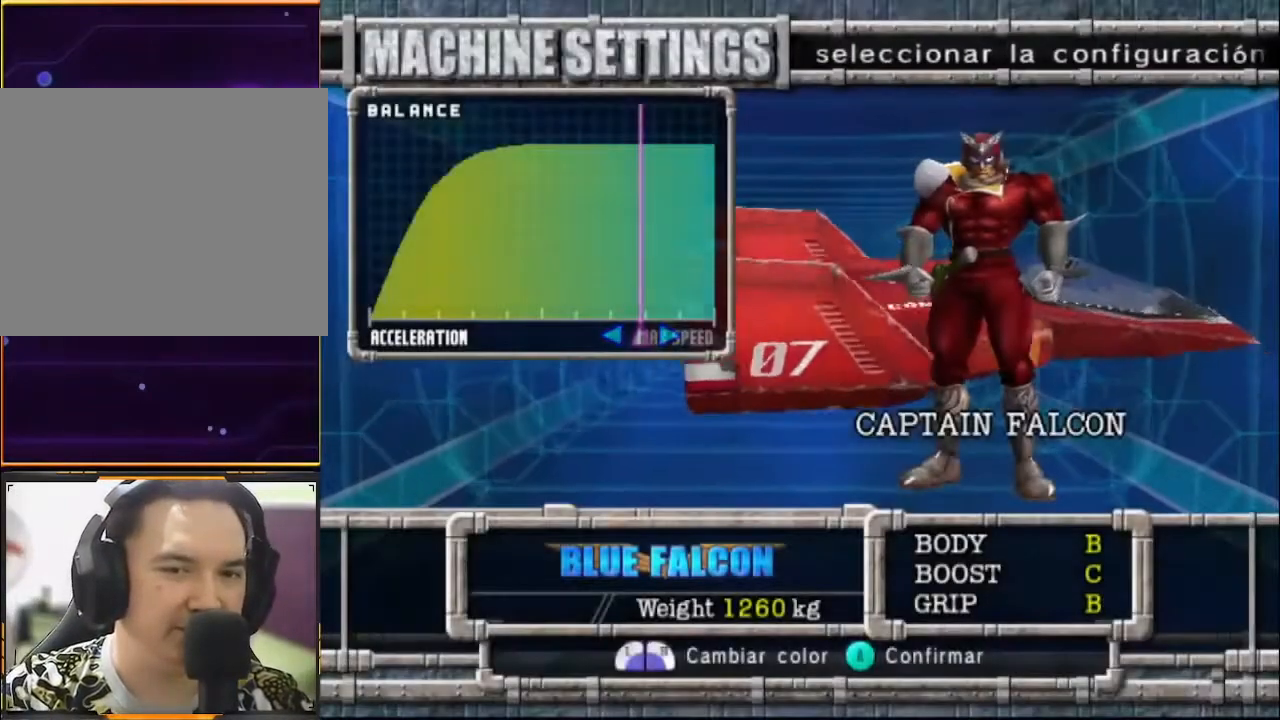
{"buttons": [], "left_stick": "center"}
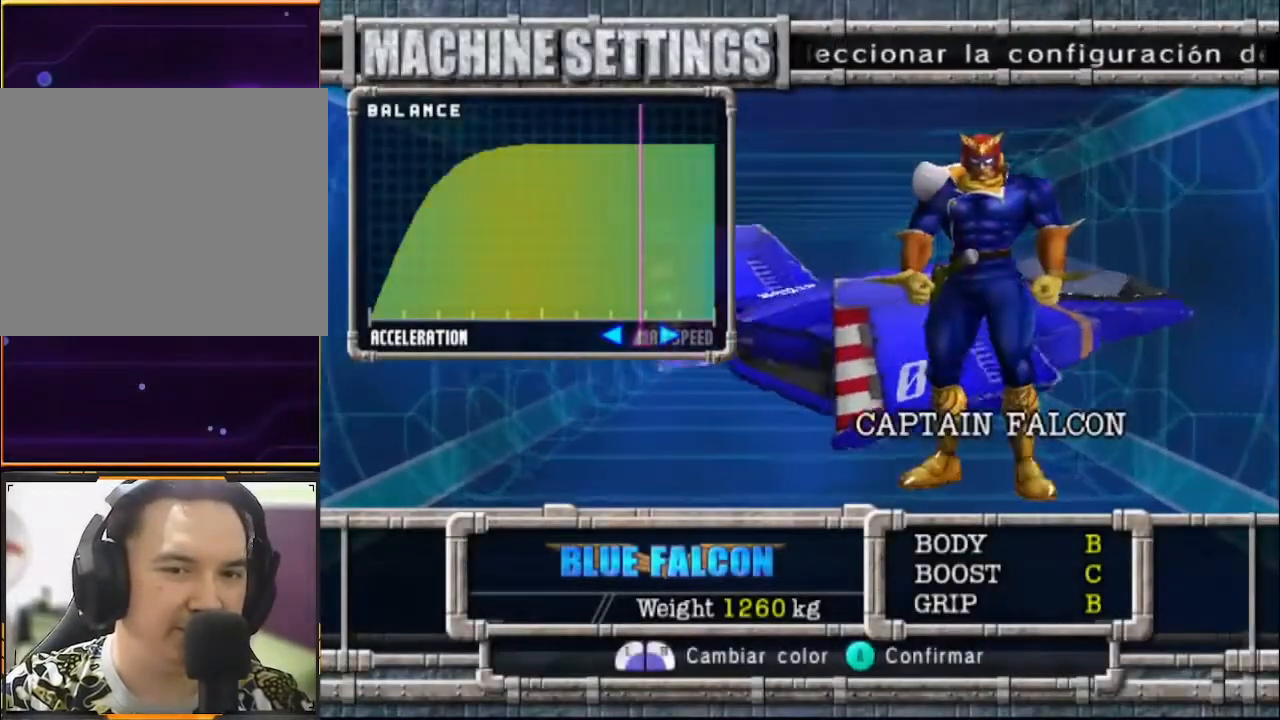
{"buttons": [], "left_stick": "center"}
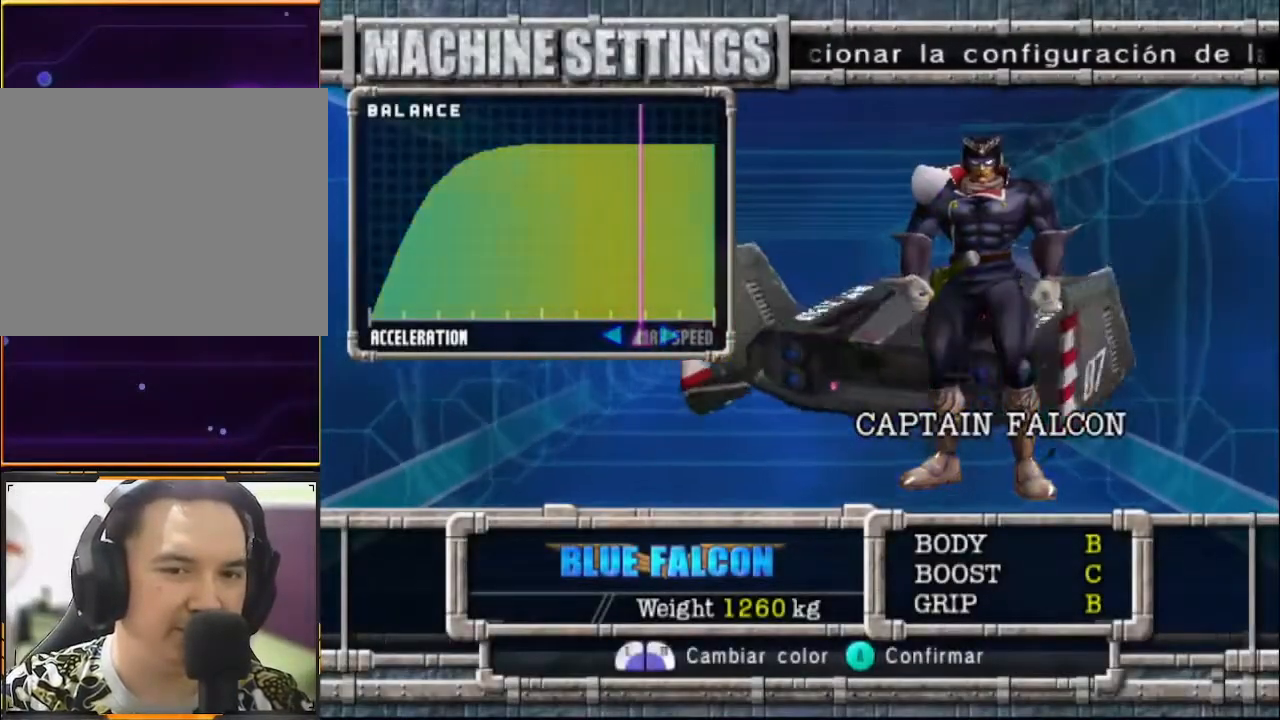
{"buttons": [], "left_stick": "center", "events": [[67, "R2", "down"], [133, "R2", "up"]]}
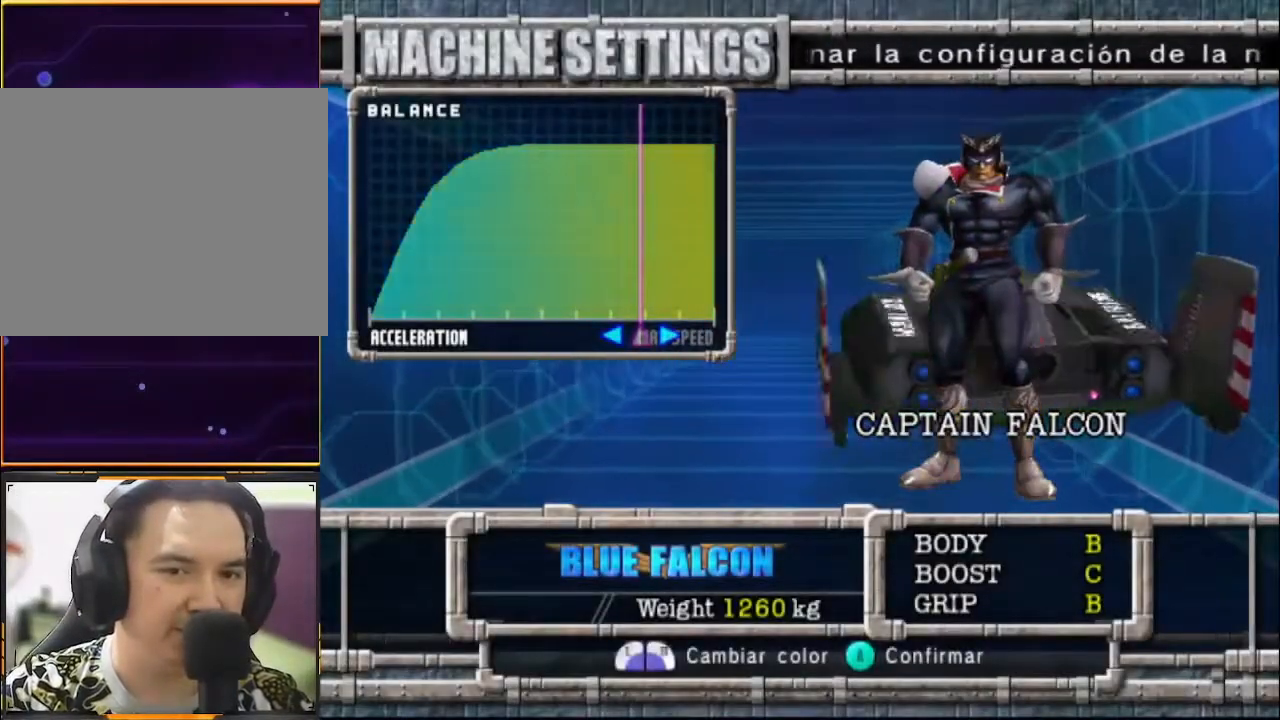
{"buttons": [], "left_stick": "center", "events": []}
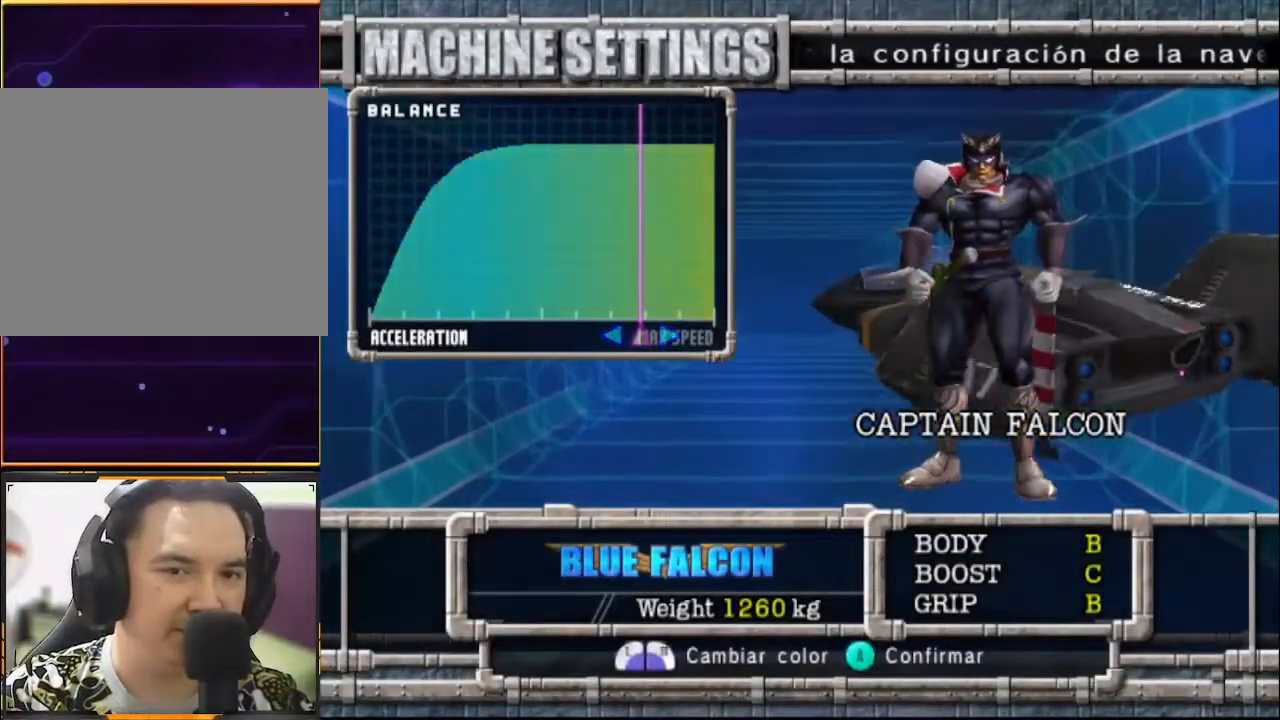
{"buttons": [], "left_stick": "center", "events": []}
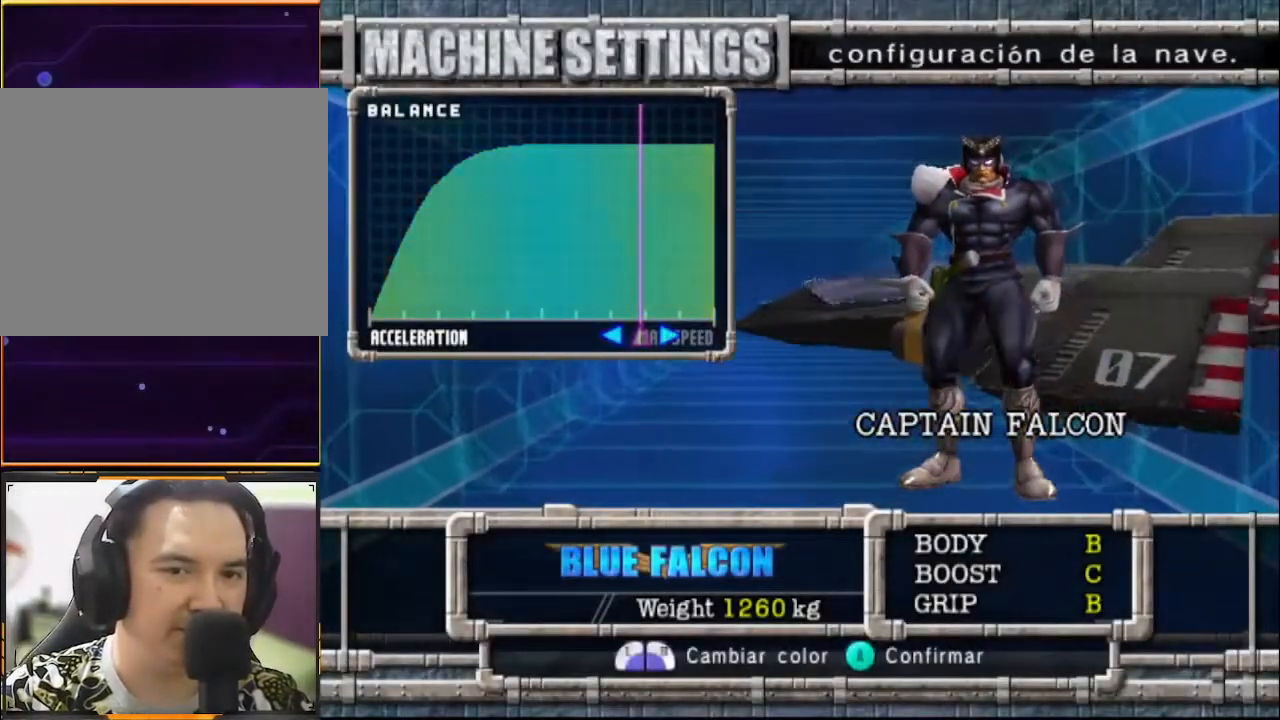
{"buttons": [], "left_stick": "center", "events": []}
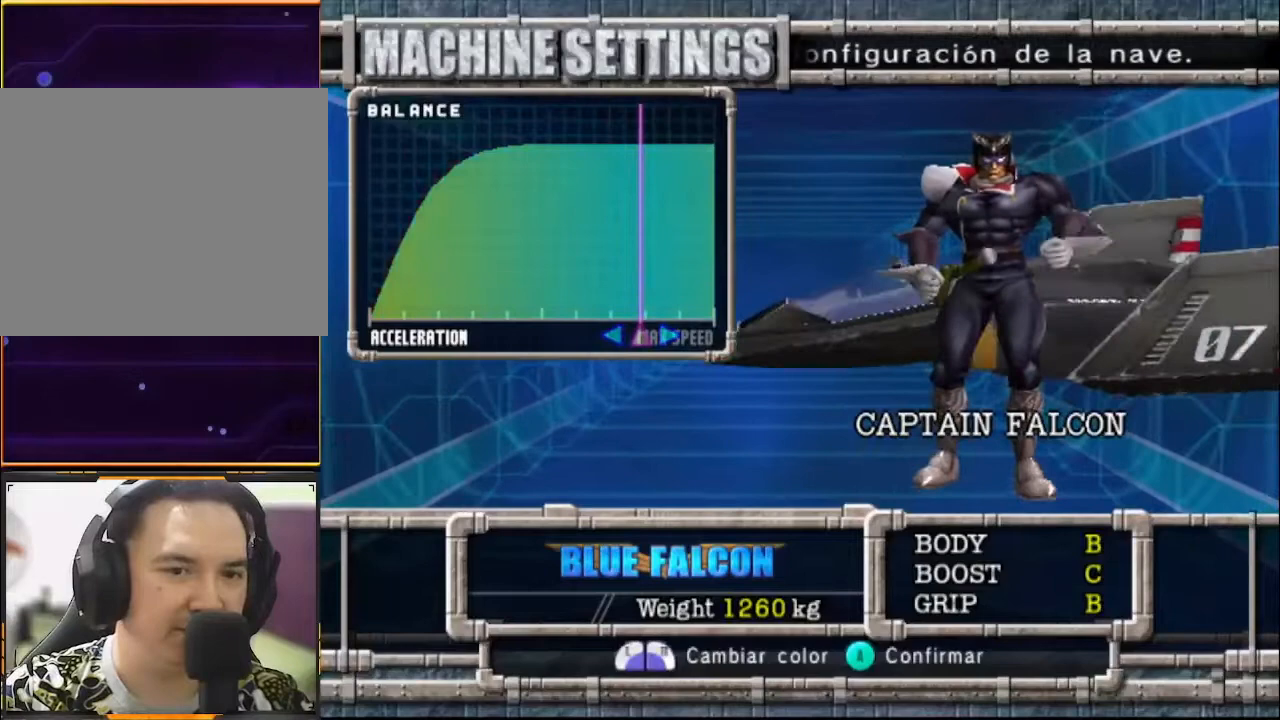
{"buttons": [], "left_stick": "center", "events": [[300, "A", "down"], [467, "A", "up"]]}